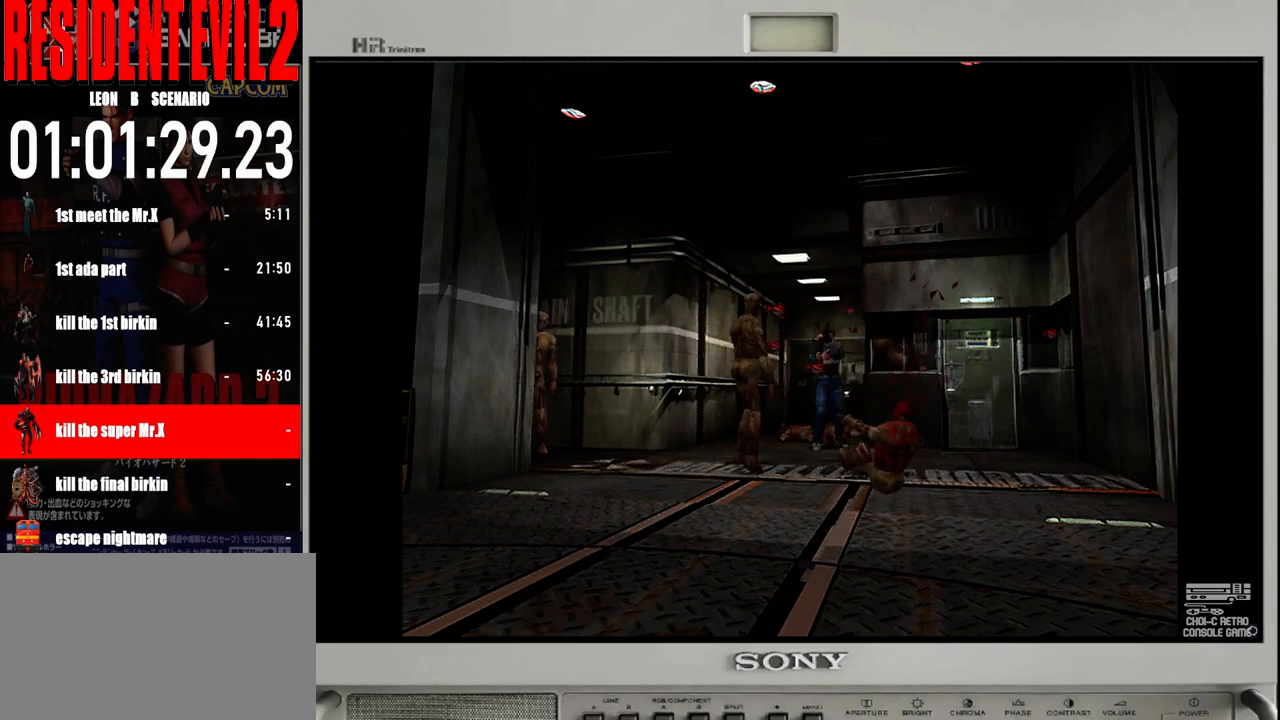
Gameplay with a controller (Nintendo layout); each line is a JSON object with the inputs held at the frame after it. "events" lists button and stick changes between this image and that frame as [ms after this image, input, new state], when the widget could be followed in between. Not read: L2 L3 R2 R3 SELECT Z.
{"buttons": [], "left_stick": "up-right", "right_stick": "center", "events": []}
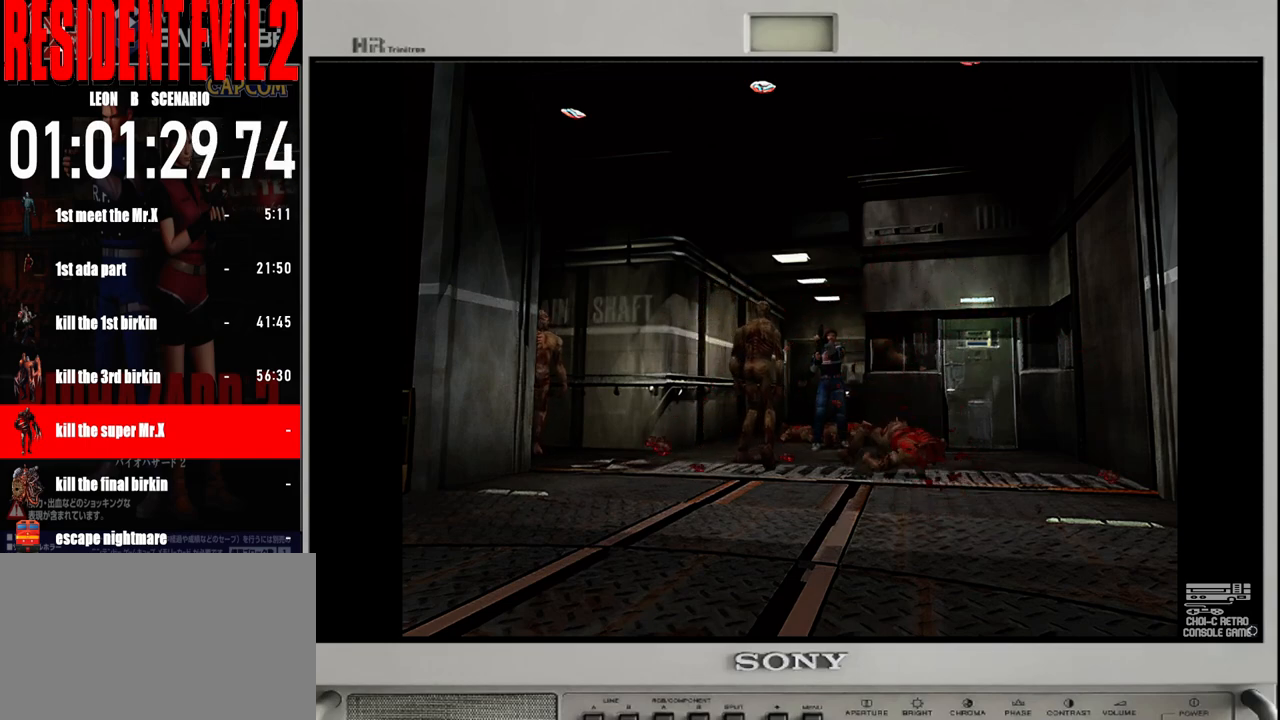
{"buttons": [], "left_stick": "up-left", "right_stick": "center", "events": [[400, "left_stick", "up-left"]]}
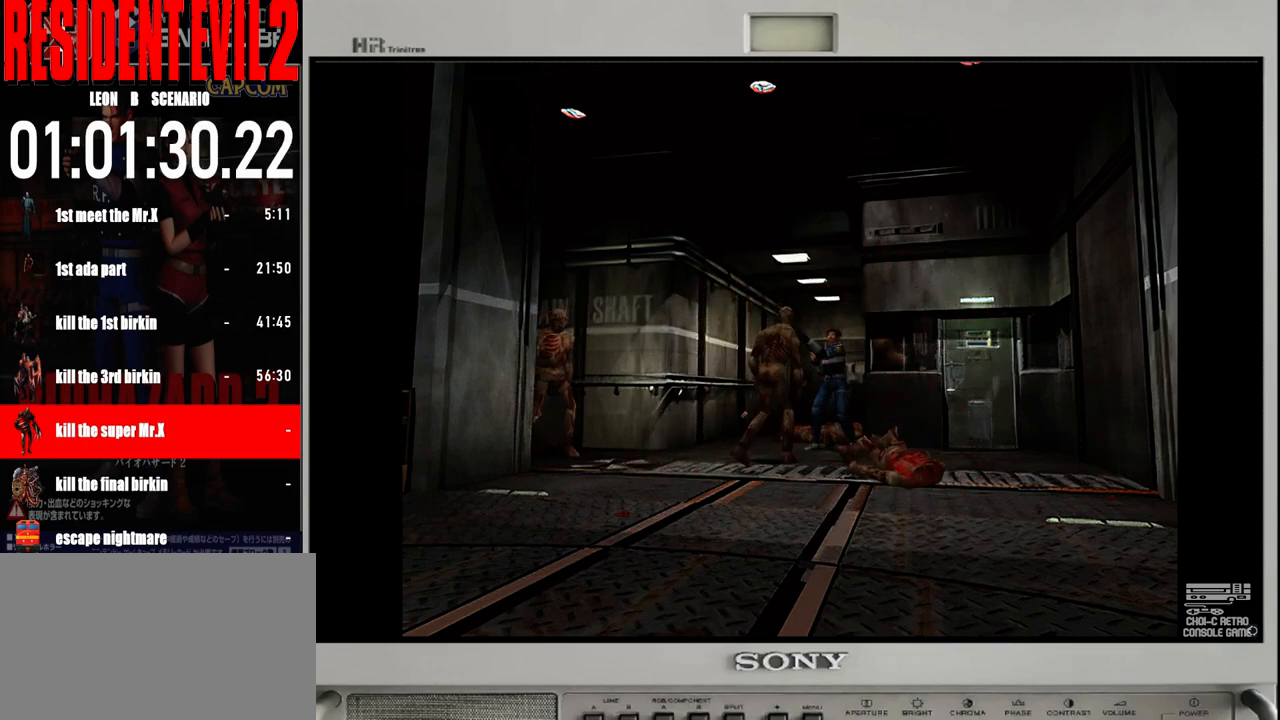
{"buttons": [], "left_stick": "up-right", "right_stick": "center", "events": [[117, "left_stick", "up"], [200, "A", "down"], [350, "A", "up"], [450, "left_stick", "up-right"]]}
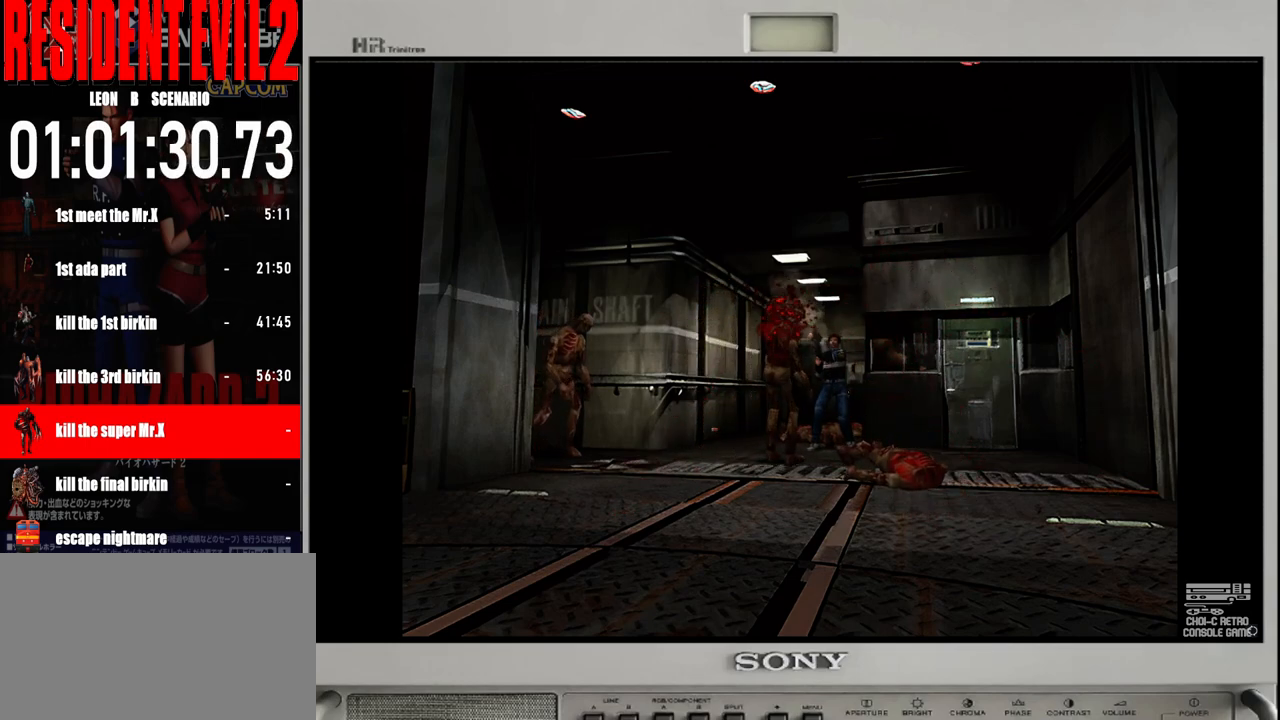
{"buttons": [], "left_stick": "up-left", "right_stick": "center", "events": [[67, "left_stick", "up"], [283, "left_stick", "up-left"]]}
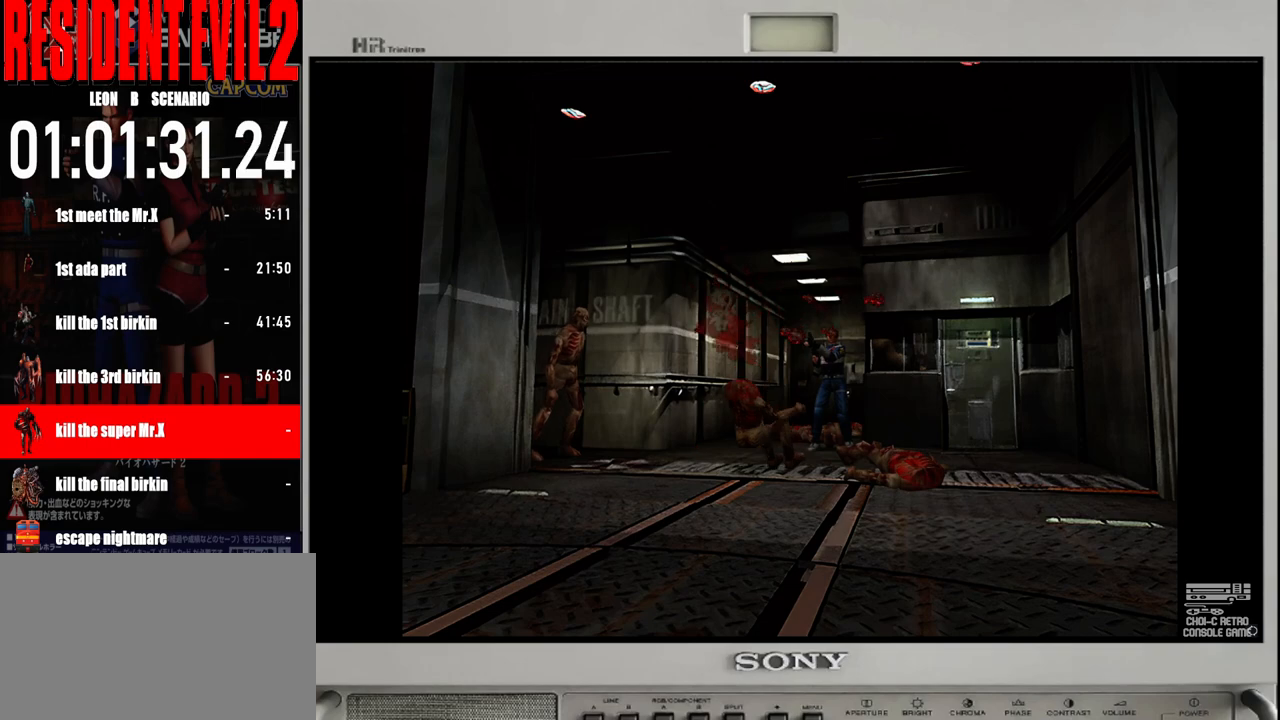
{"buttons": ["B"], "left_stick": "up-left", "right_stick": "center", "events": [[67, "left_stick", "up"], [300, "B", "down"], [300, "left_stick", "up-left"]]}
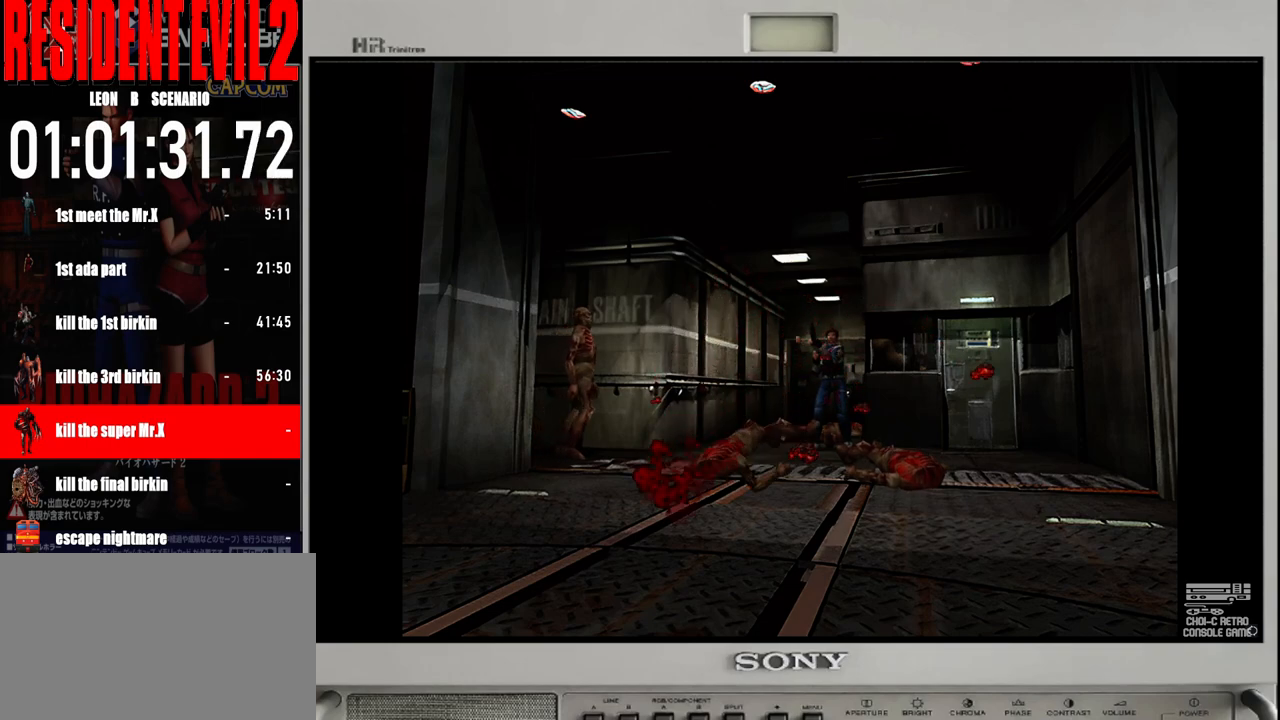
{"buttons": ["B"], "left_stick": "up", "right_stick": "center", "events": [[133, "left_stick", "up"]]}
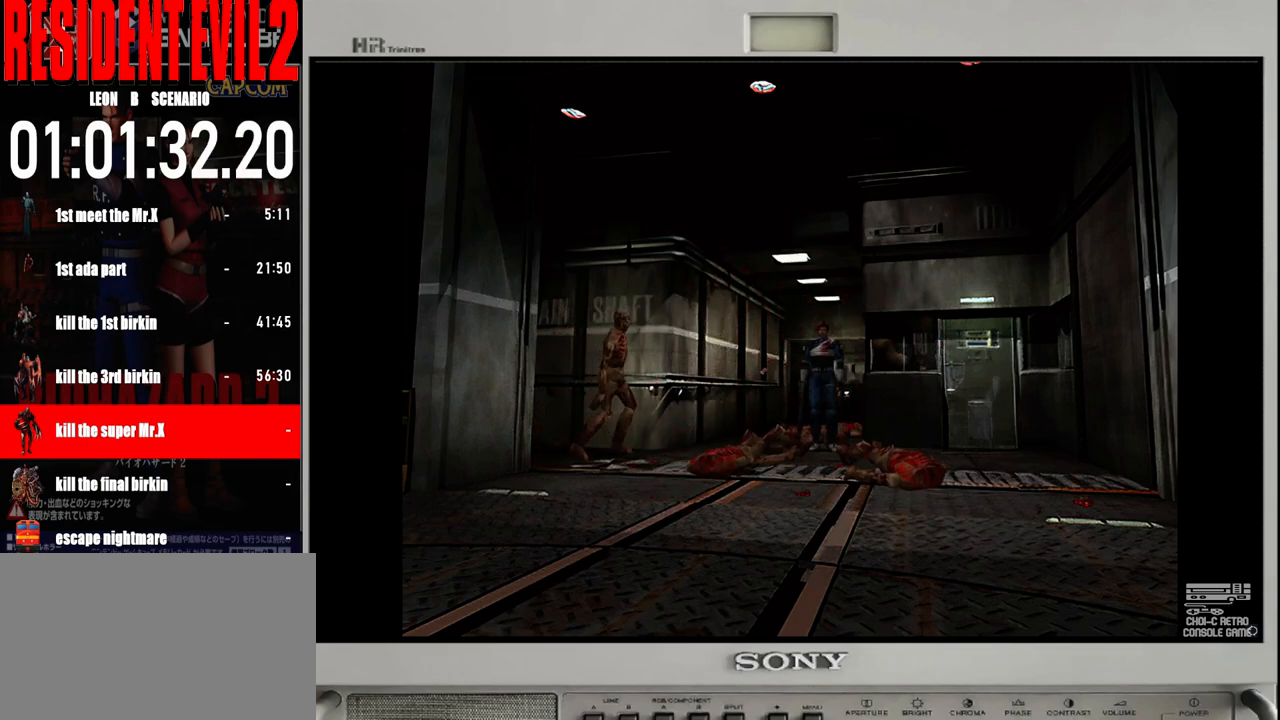
{"buttons": [], "left_stick": "up", "right_stick": "center", "events": [[167, "B", "up"], [167, "left_stick", "up-right"], [283, "left_stick", "right"], [500, "left_stick", "up"]]}
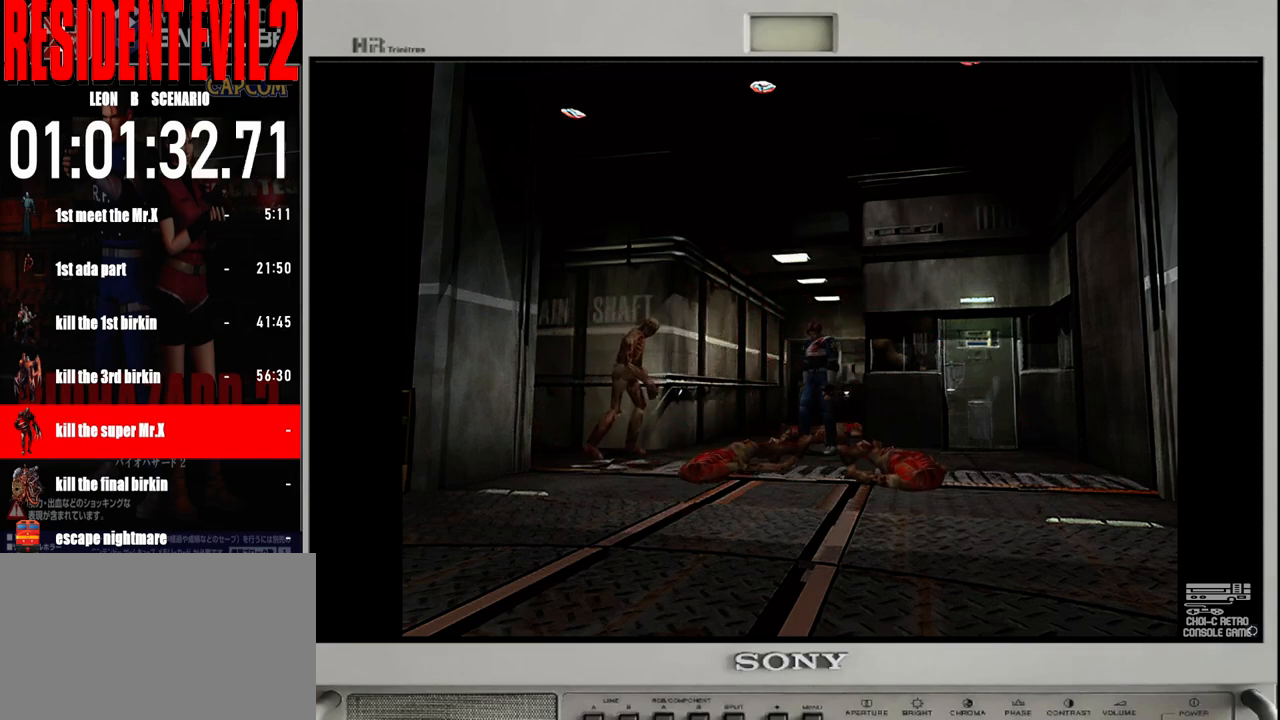
{"buttons": [], "left_stick": "up-right", "right_stick": "center", "events": [[67, "left_stick", "up-right"], [300, "left_stick", "up-left"], [500, "left_stick", "up-right"]]}
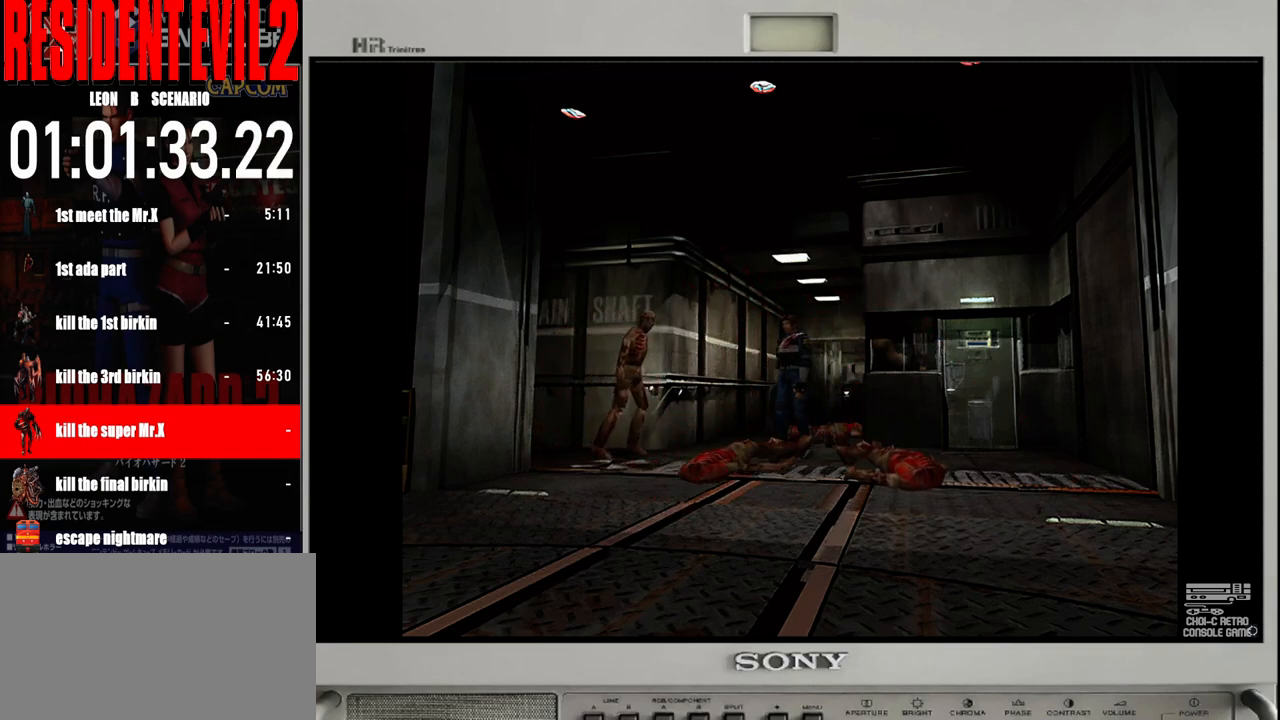
{"buttons": [], "left_stick": "up-left", "right_stick": "center", "events": [[200, "left_stick", "up"], [317, "left_stick", "up-left"]]}
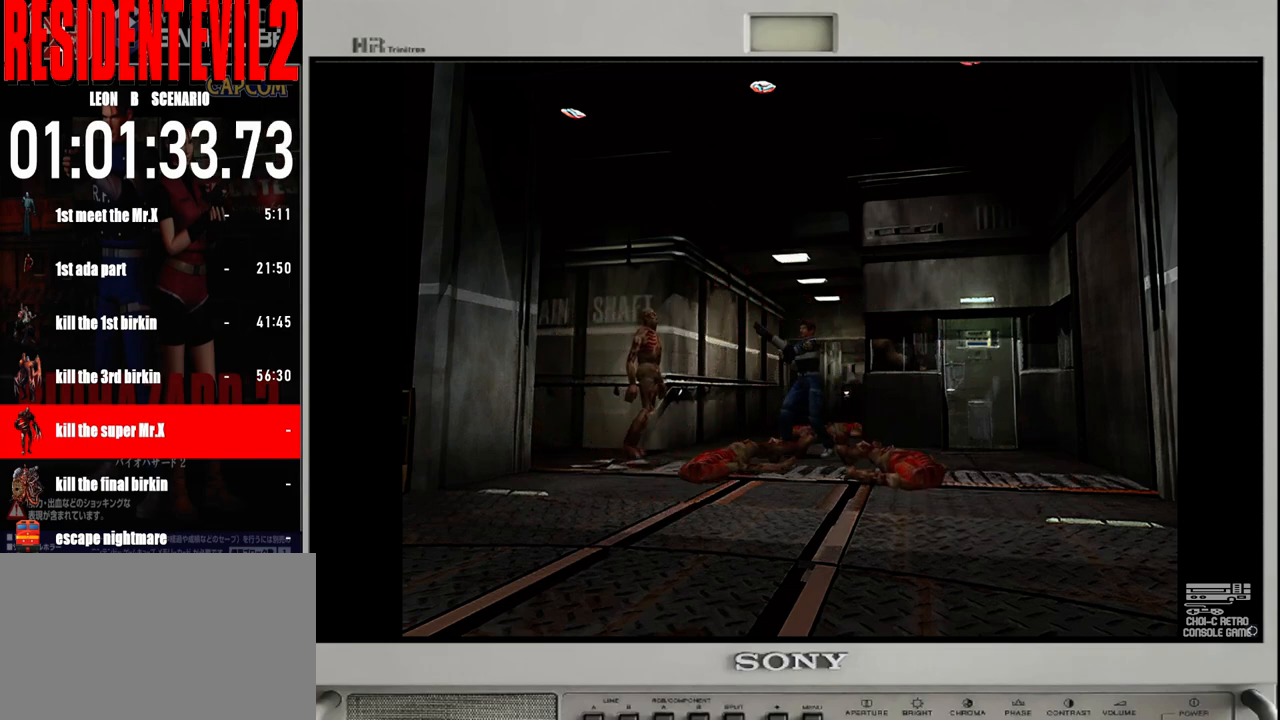
{"buttons": [], "left_stick": "up-right", "right_stick": "center", "events": [[167, "A", "down"], [167, "left_stick", "up"], [300, "A", "up"], [300, "left_stick", "up-right"]]}
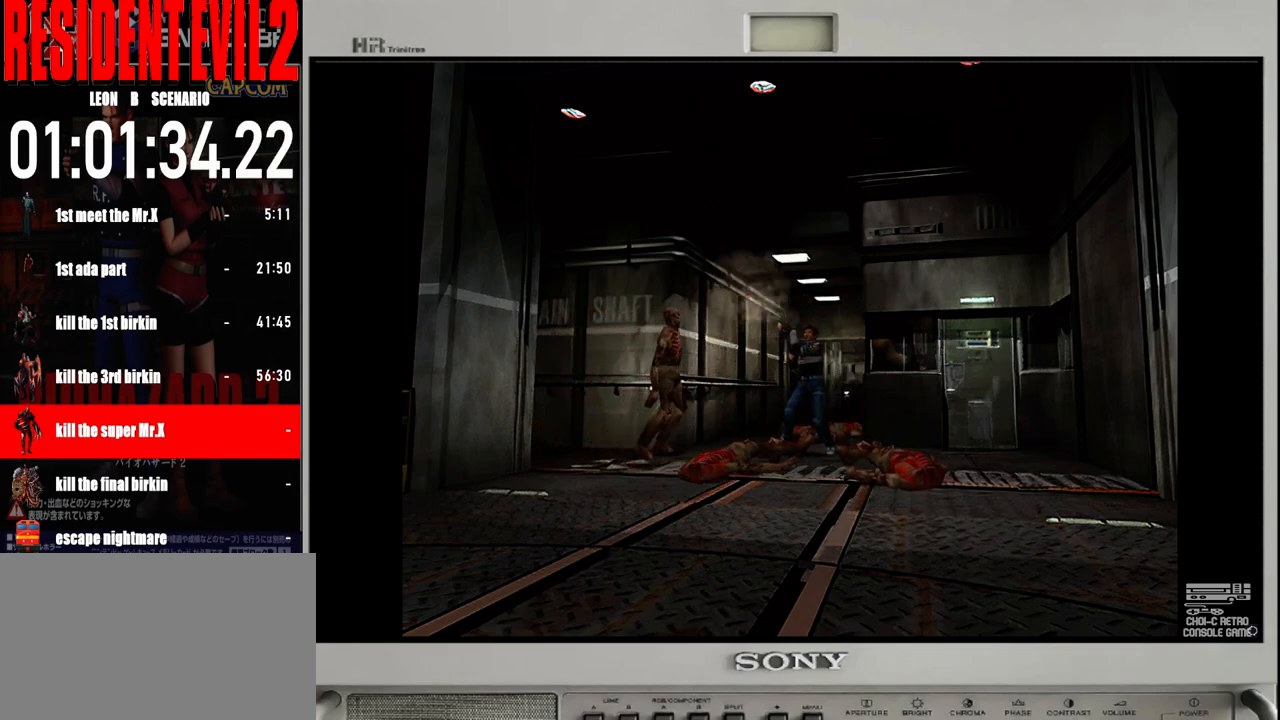
{"buttons": [], "left_stick": "up-right", "right_stick": "center", "events": []}
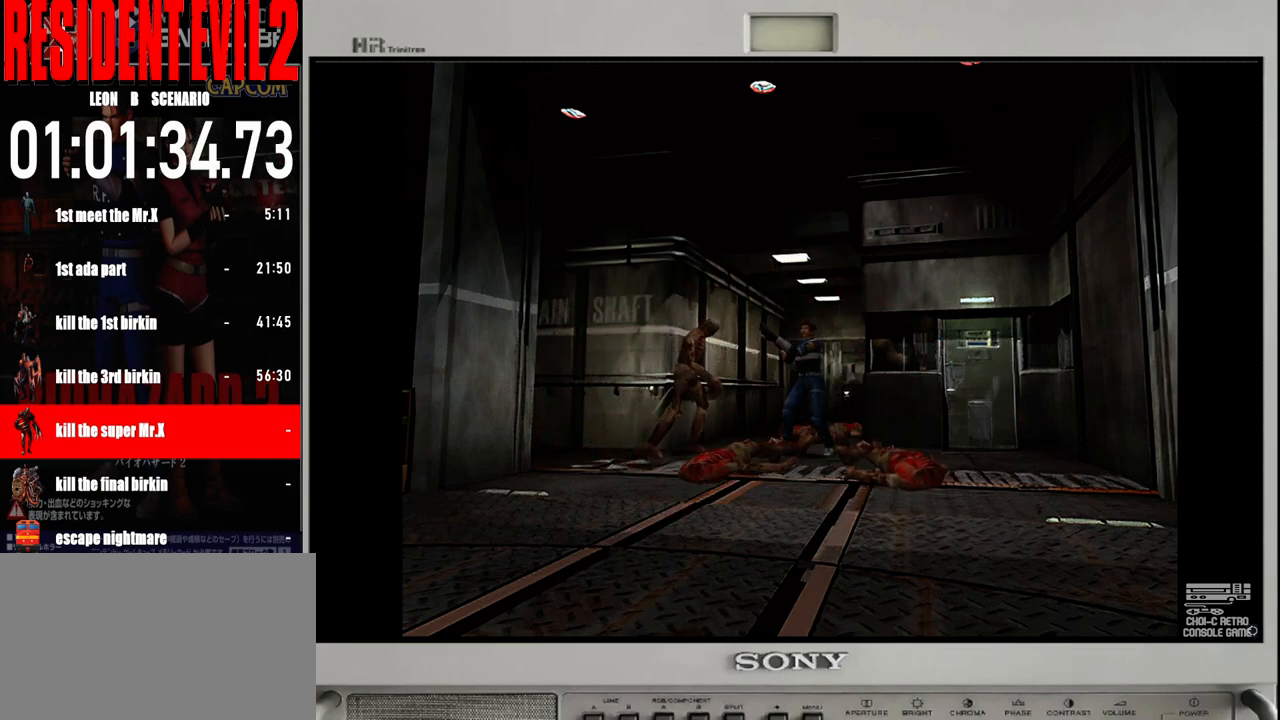
{"buttons": [], "left_stick": "right", "right_stick": "center", "events": [[417, "left_stick", "right"]]}
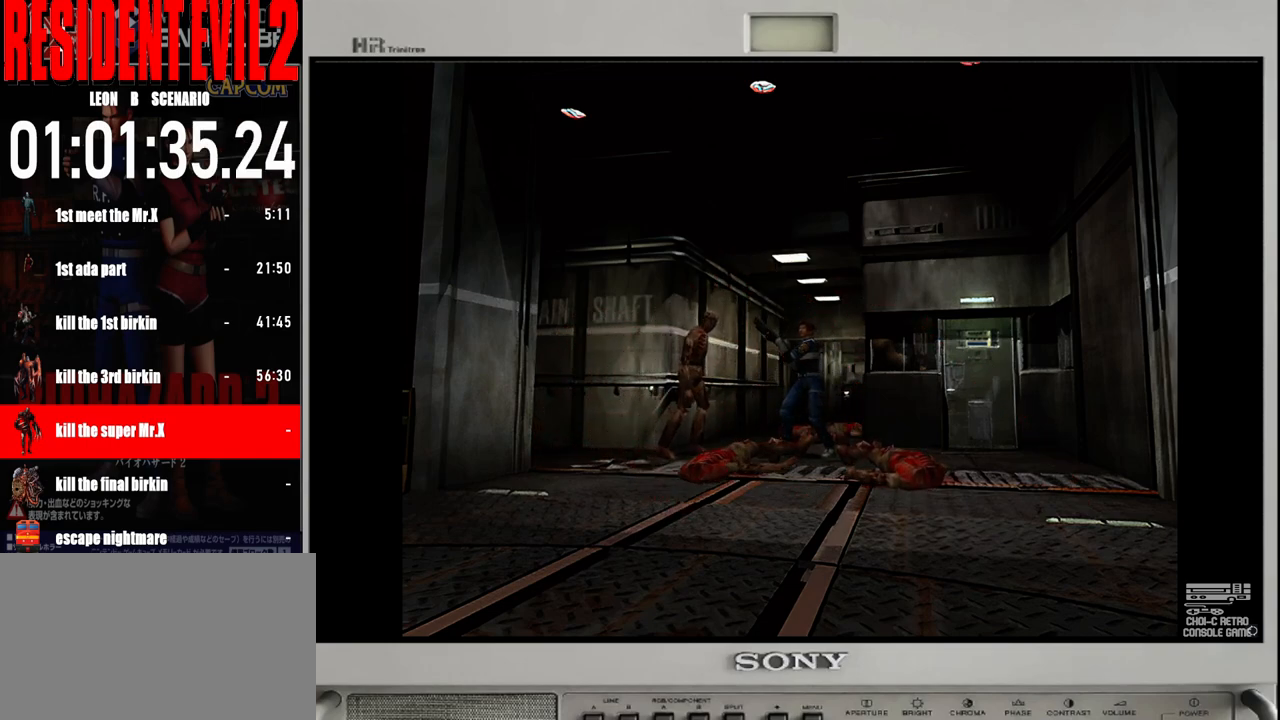
{"buttons": [], "left_stick": "right", "right_stick": "center", "events": []}
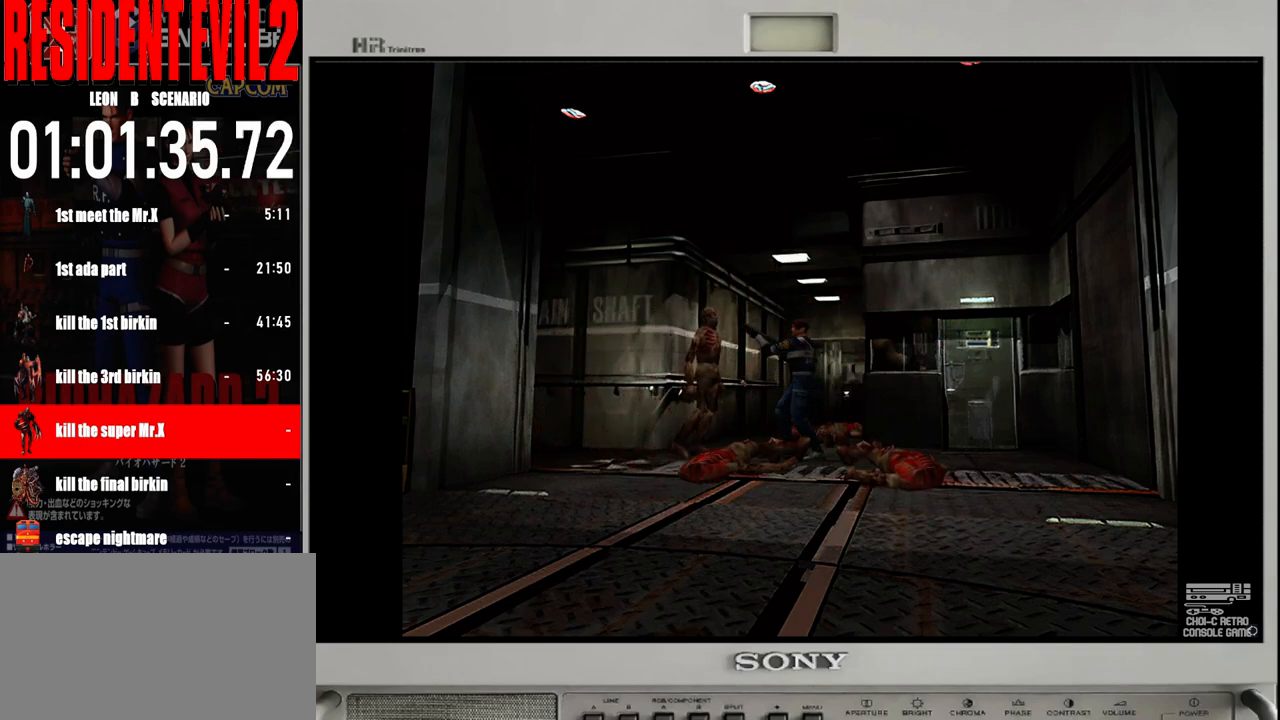
{"buttons": [], "left_stick": "up-right", "right_stick": "center", "events": [[117, "A", "down"], [233, "left_stick", "up-right"], [267, "A", "up"], [350, "A", "down"], [467, "A", "up"]]}
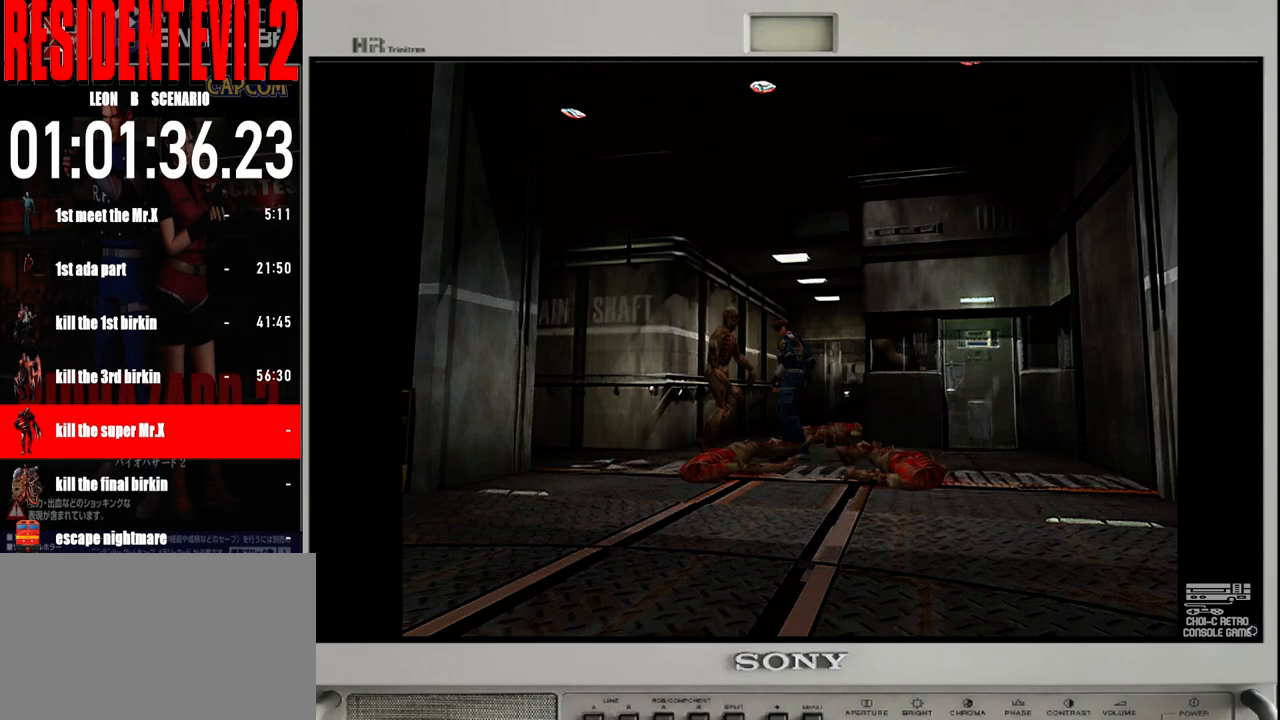
{"buttons": [], "left_stick": "down", "right_stick": "center", "events": [[100, "left_stick", "right"], [267, "left_stick", "down-left"], [383, "left_stick", "down"]]}
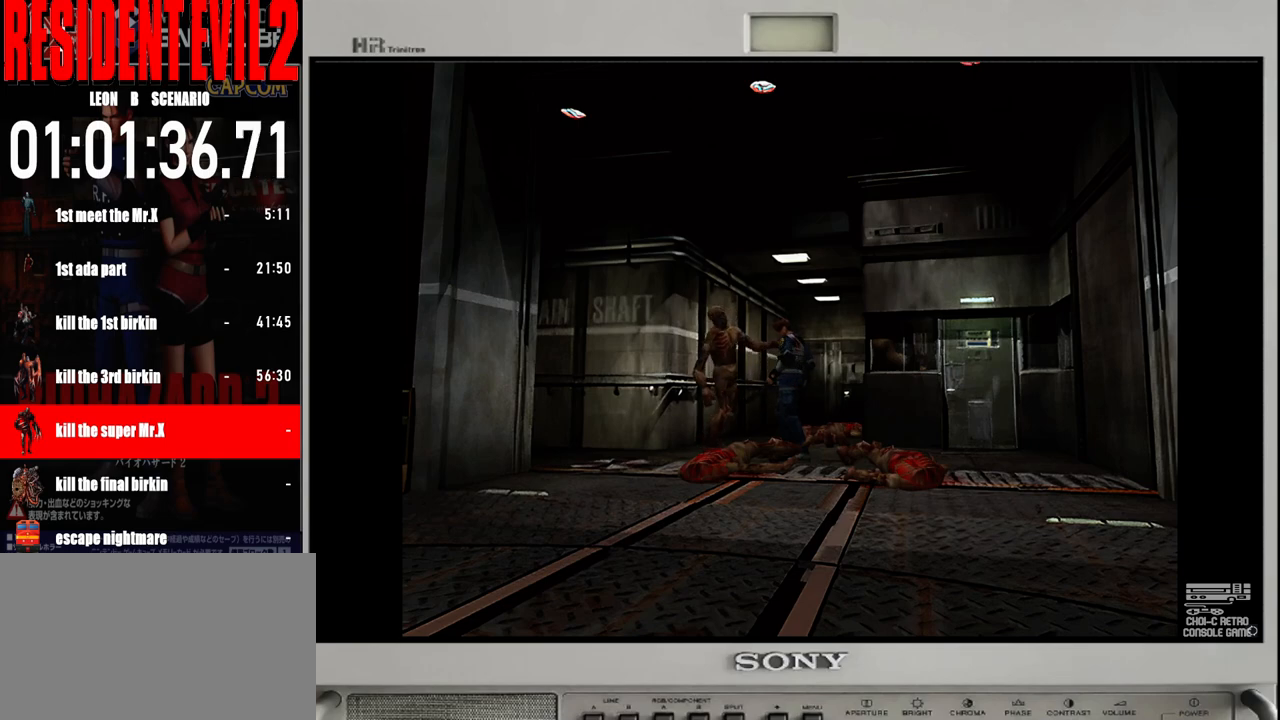
{"buttons": [], "left_stick": "left", "right_stick": "center", "events": [[33, "X", "down"], [100, "X", "up"], [267, "left_stick", "down-left"], [383, "left_stick", "left"], [400, "B", "down"], [500, "B", "up"]]}